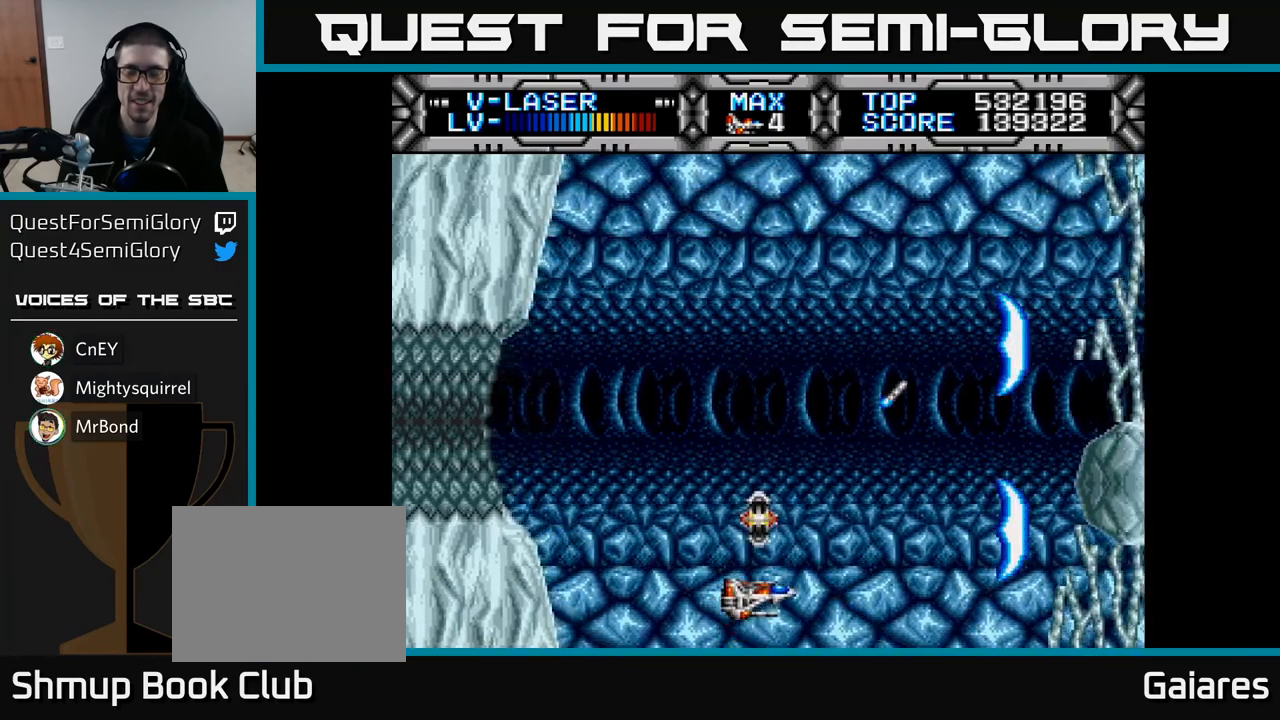
Gameplay with a controller (Xbox layout); each line is a JSON object with the inputs held at the frame after it. "events" lists button and stick changes between this image and that frame as [ms after this image, input, new state], when the widget could be followed in between.
{"buttons": ["X", "DPAD_UP"], "left_stick": "center", "right_stick": "center", "events": []}
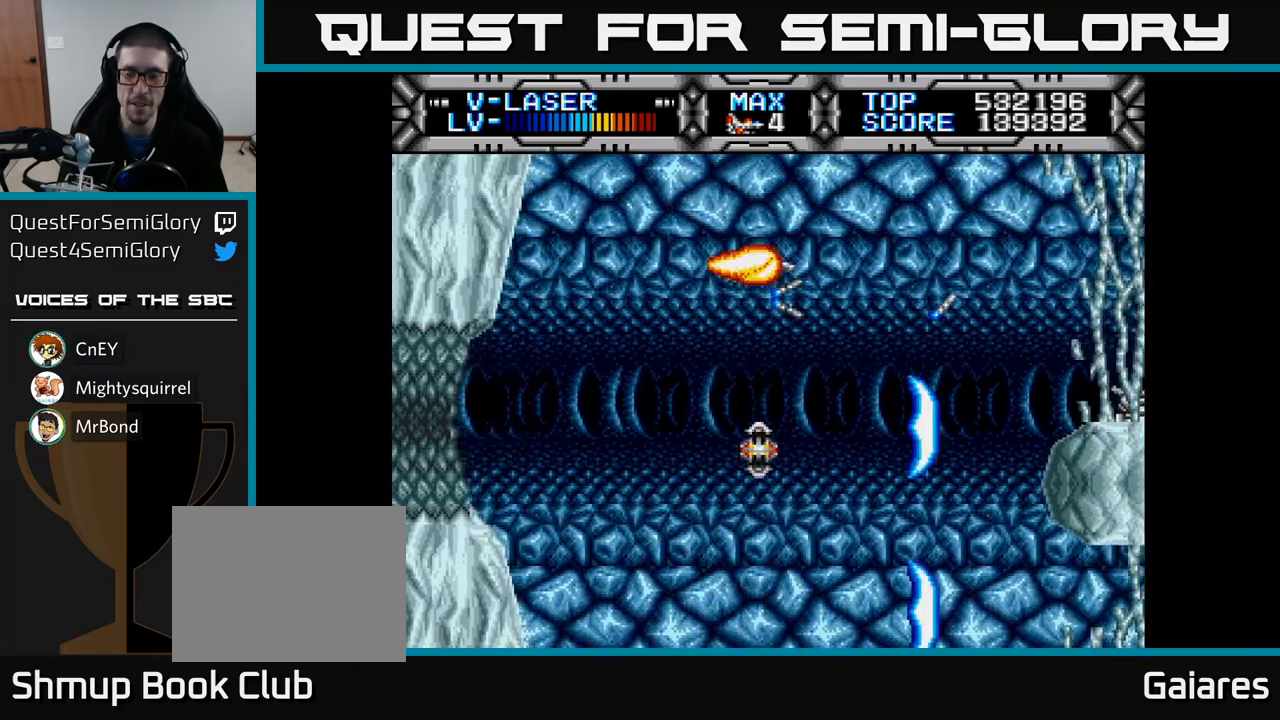
{"buttons": ["X", "DPAD_DOWN"], "left_stick": "center", "right_stick": "center", "events": [[217, "DPAD_LEFT", "down"], [233, "DPAD_UP", "up"], [317, "DPAD_DOWN", "down"], [367, "DPAD_LEFT", "up"]]}
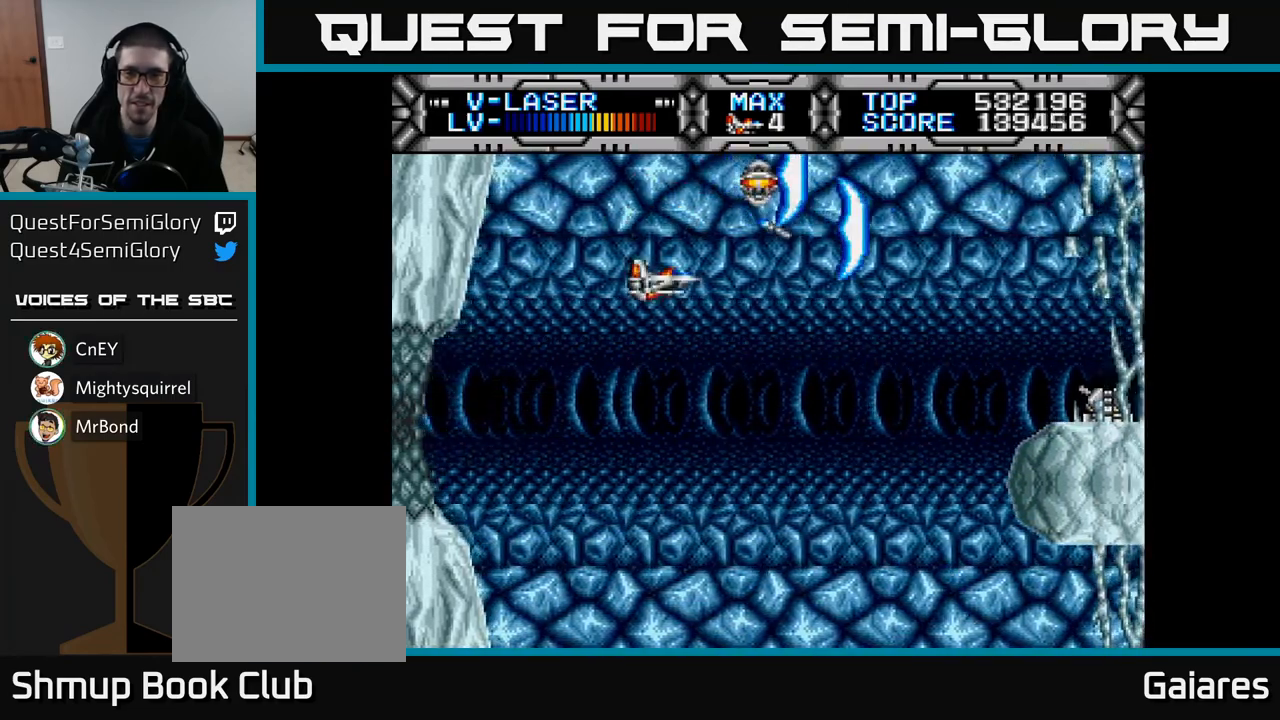
{"buttons": ["X", "DPAD_DOWN"], "left_stick": "center", "right_stick": "center", "events": []}
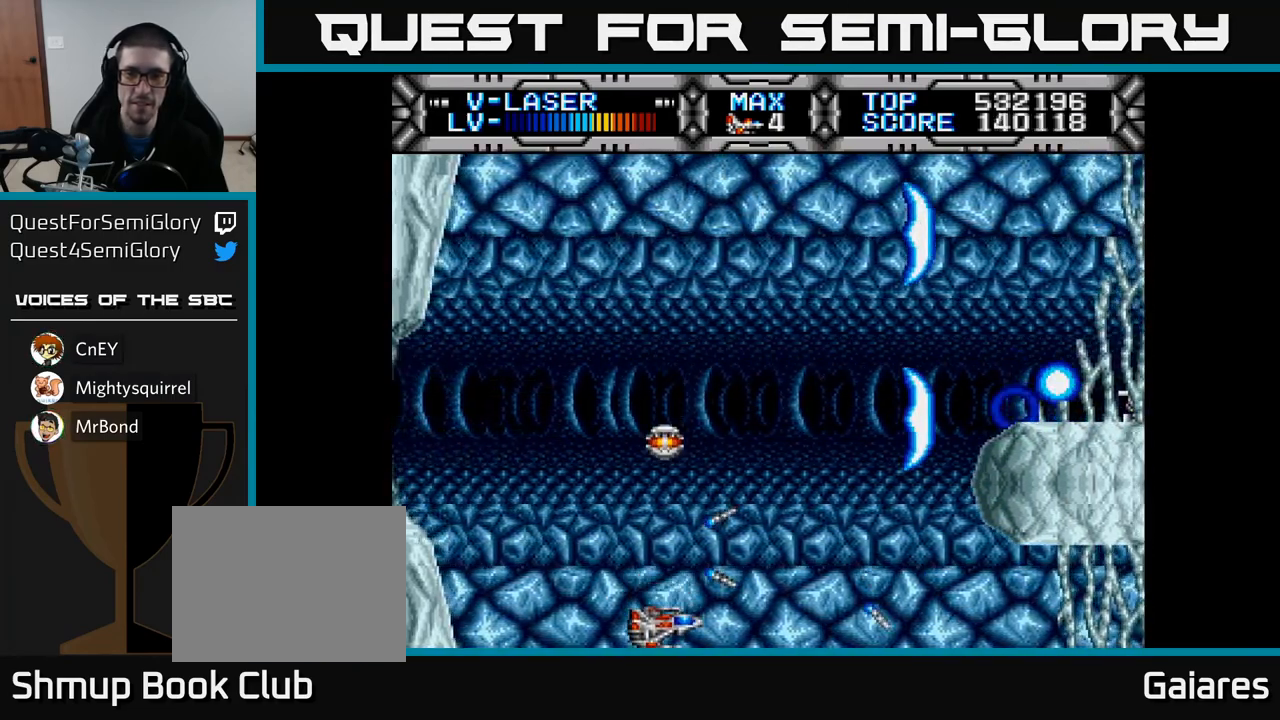
{"buttons": ["X", "DPAD_UP"], "left_stick": "center", "right_stick": "center", "events": [[200, "DPAD_DOWN", "up"], [267, "DPAD_UP", "down"]]}
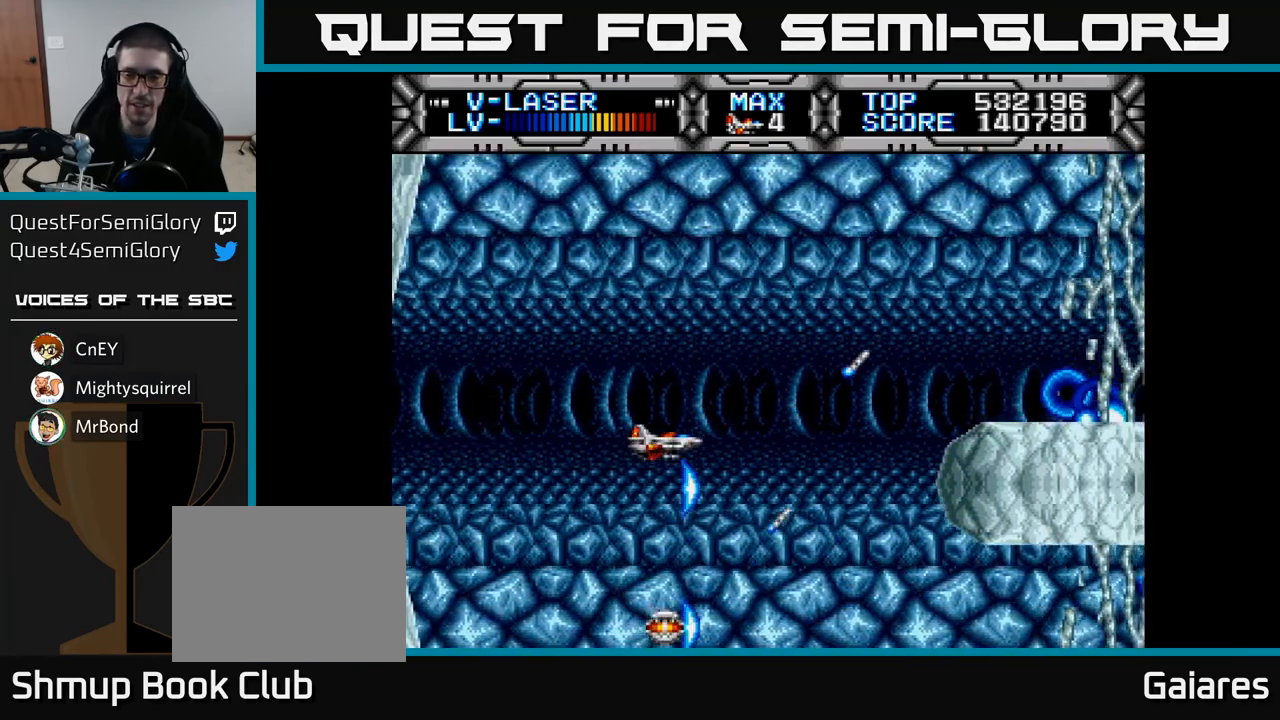
{"buttons": ["X", "DPAD_UP"], "left_stick": "center", "right_stick": "center", "events": []}
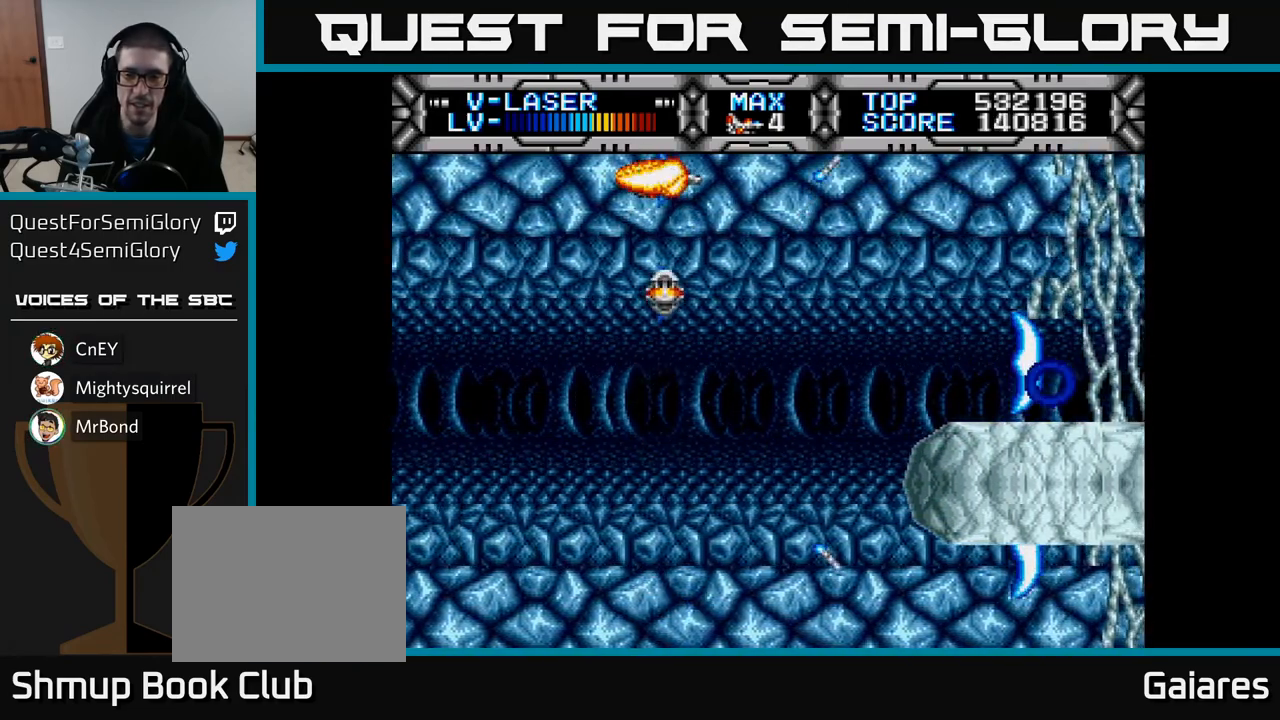
{"buttons": ["X", "DPAD_DOWN"], "left_stick": "center", "right_stick": "center", "events": [[150, "DPAD_UP", "up"], [200, "DPAD_DOWN", "down"]]}
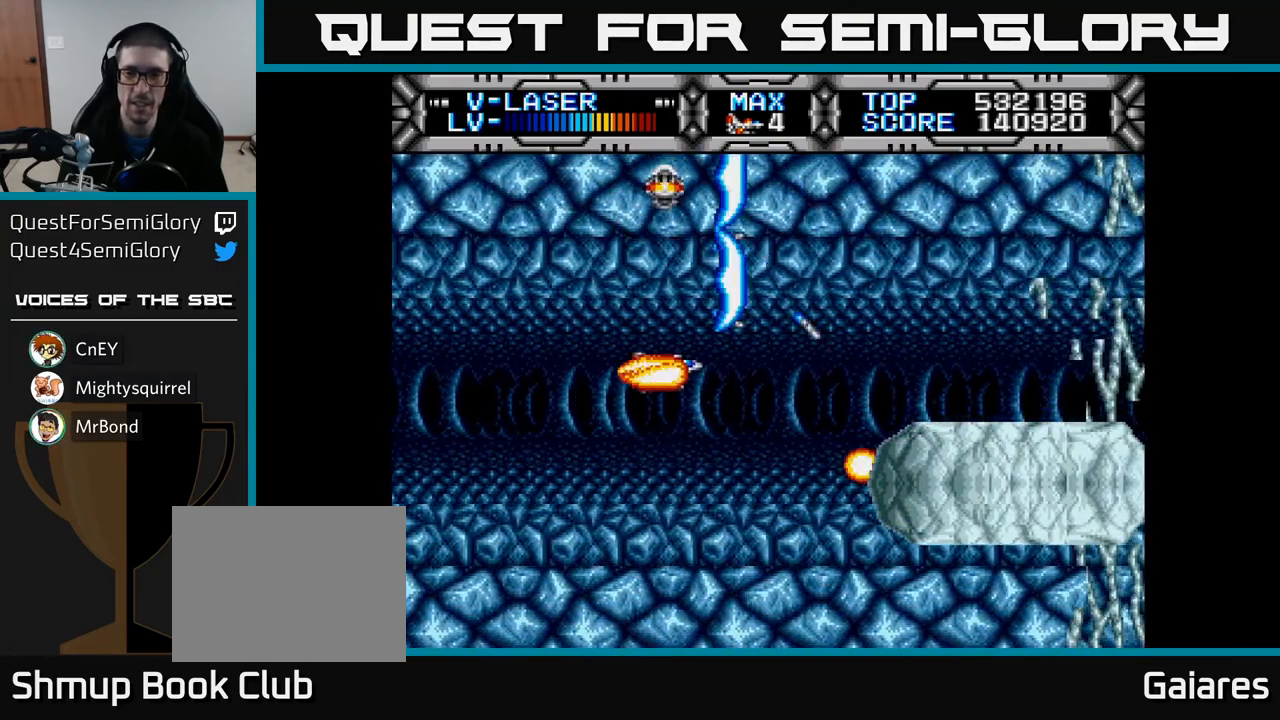
{"buttons": ["X", "DPAD_DOWN"], "left_stick": "center", "right_stick": "center", "events": []}
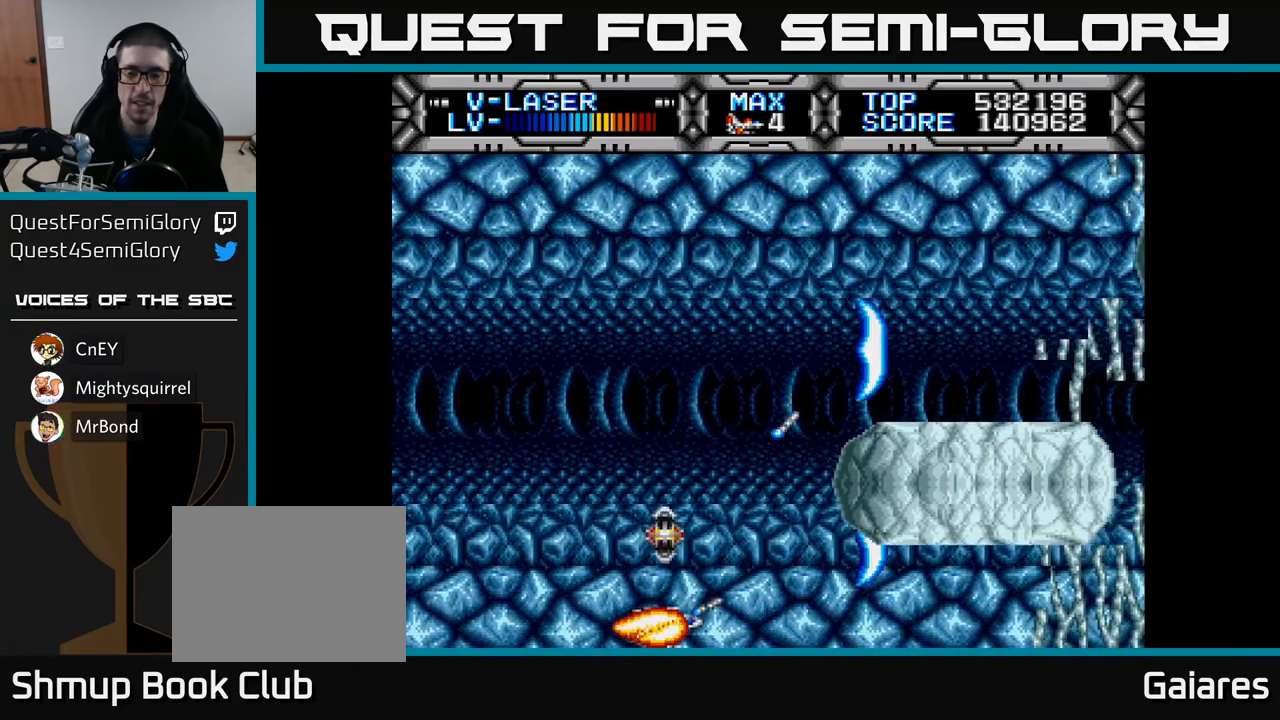
{"buttons": ["X", "DPAD_UP"], "left_stick": "center", "right_stick": "center", "events": [[50, "DPAD_DOWN", "up"], [100, "DPAD_UP", "down"], [117, "DPAD_LEFT", "down"], [183, "DPAD_LEFT", "up"]]}
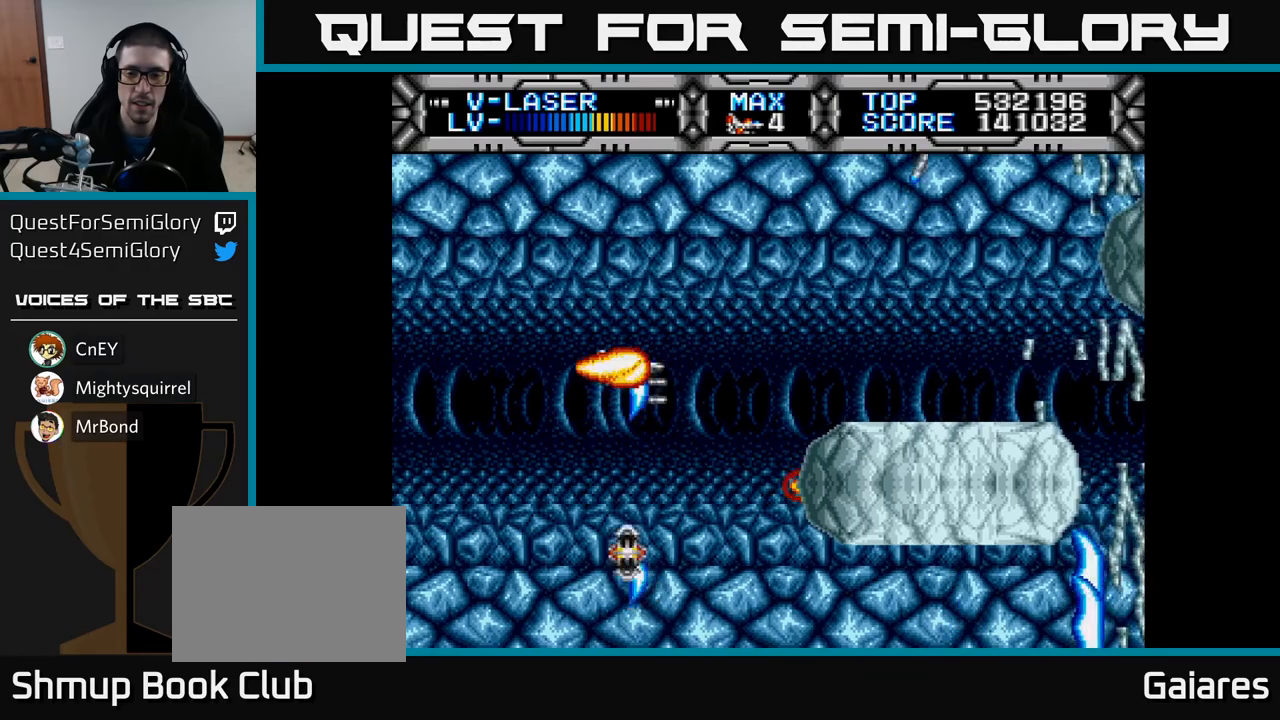
{"buttons": ["X"], "left_stick": "center", "right_stick": "center", "events": [[67, "DPAD_UP", "up"]]}
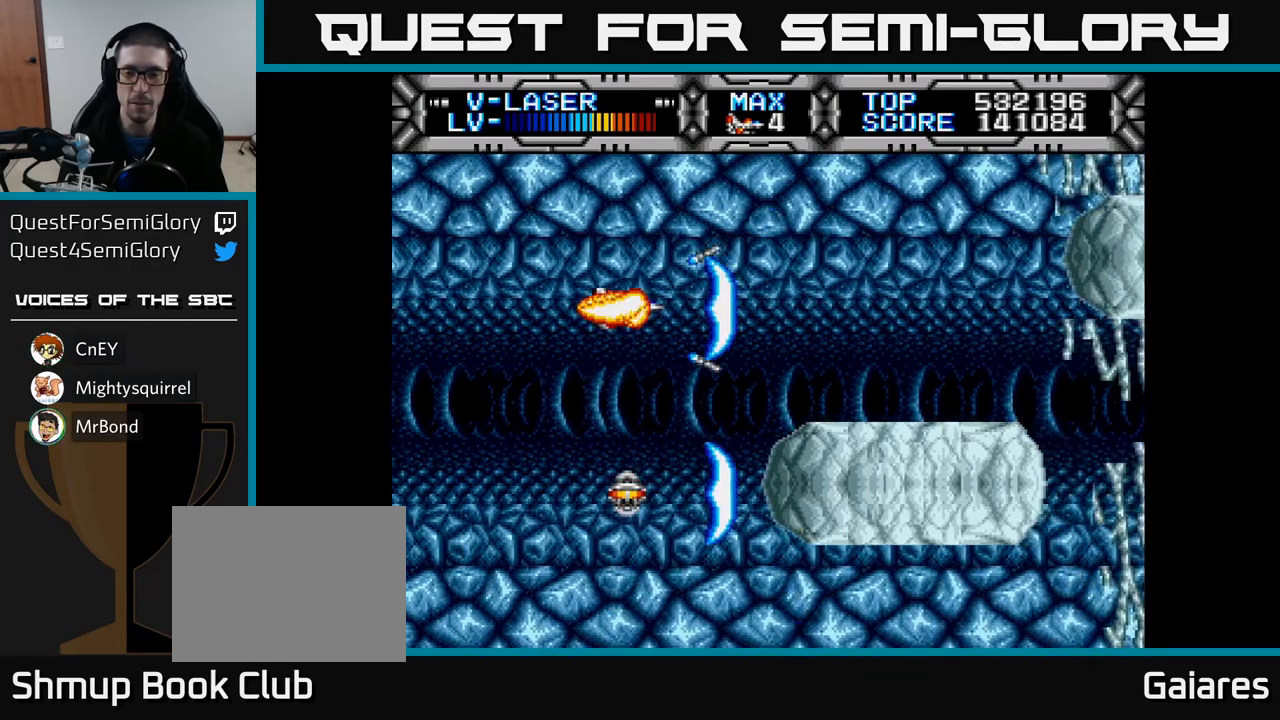
{"buttons": ["X"], "left_stick": "center", "right_stick": "center", "events": []}
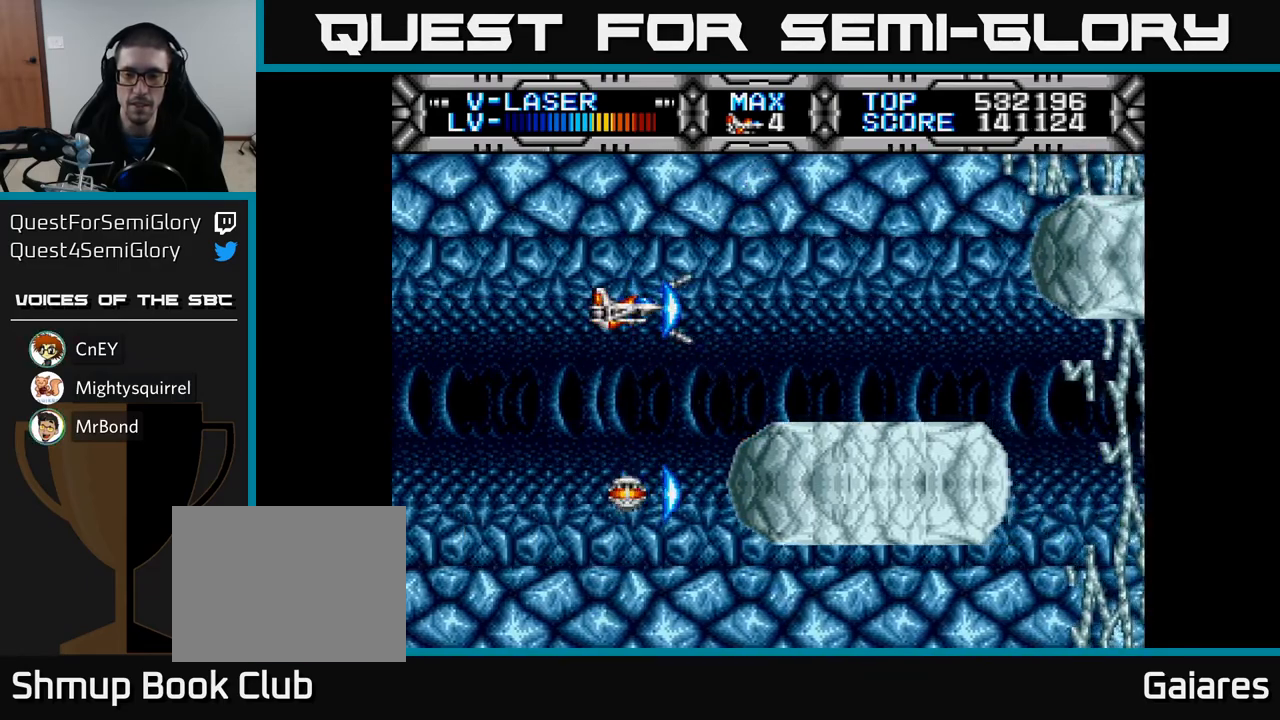
{"buttons": ["X", "DPAD_UP"], "left_stick": "center", "right_stick": "center", "events": [[417, "DPAD_UP", "down"]]}
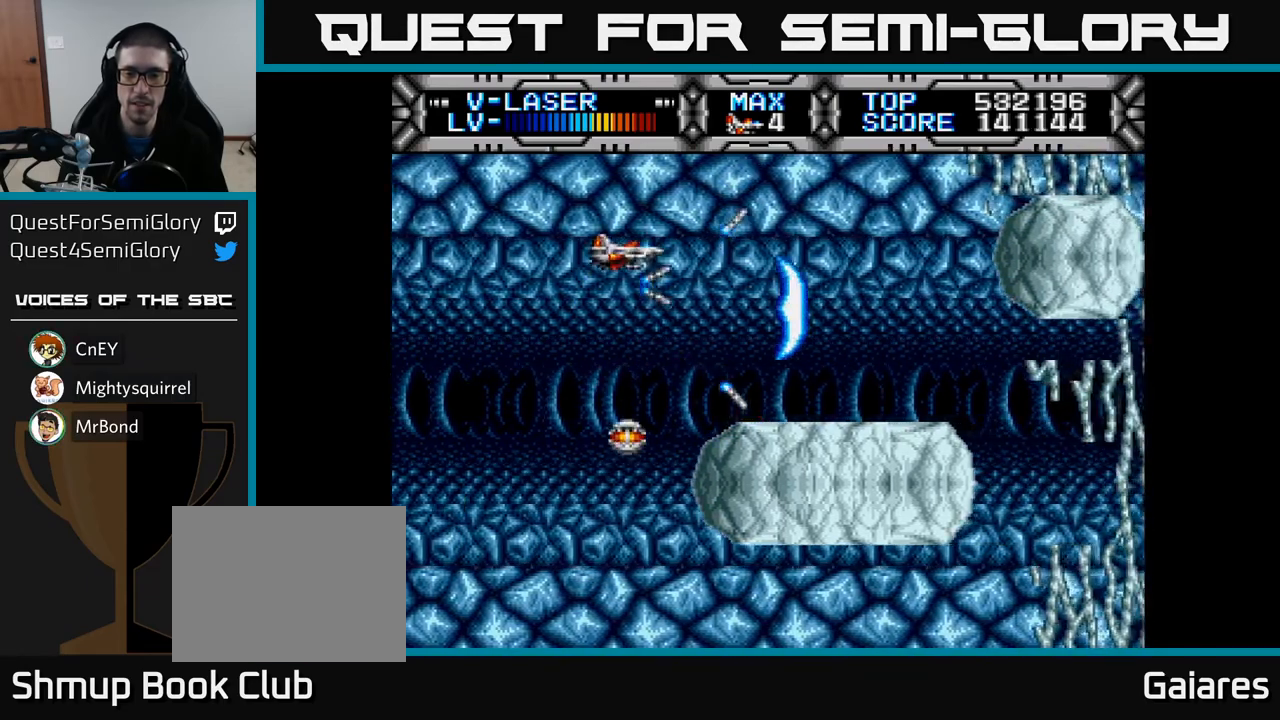
{"buttons": ["X", "DPAD_LEFT"], "left_stick": "center", "right_stick": "center", "events": [[150, "DPAD_LEFT", "down"], [417, "DPAD_UP", "up"]]}
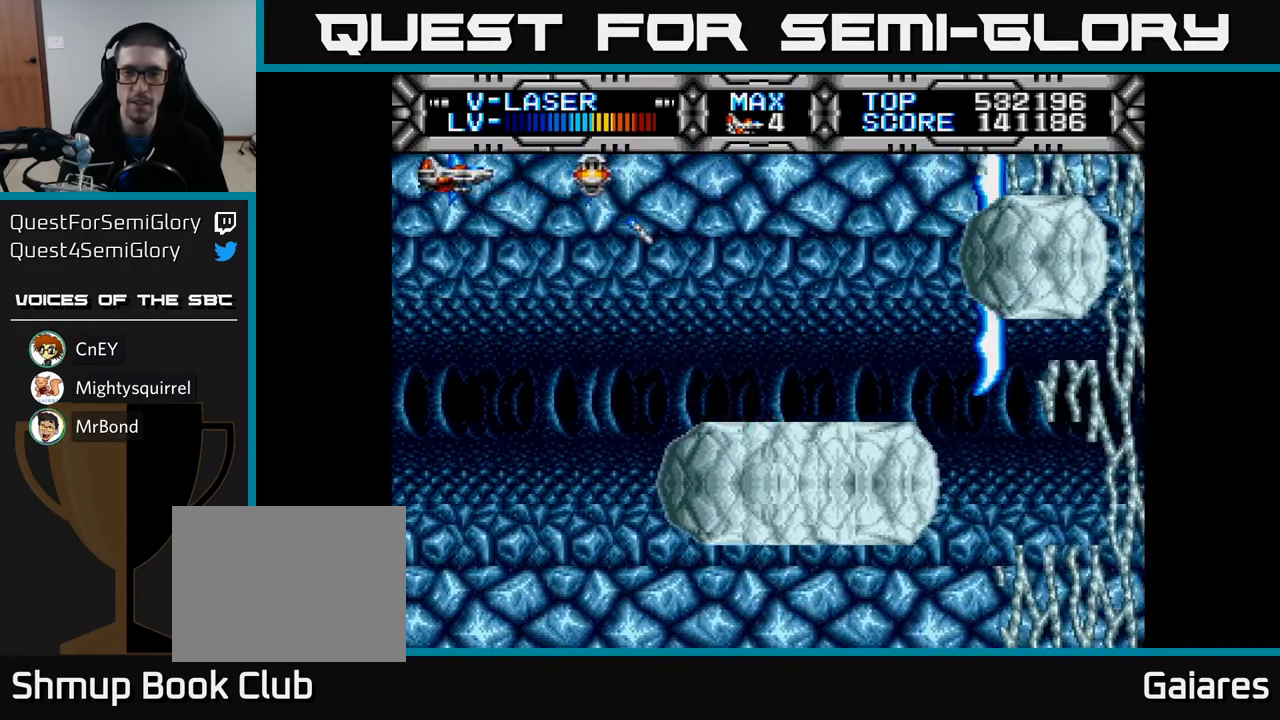
{"buttons": ["X", "DPAD_DOWN"], "left_stick": "center", "right_stick": "center", "events": [[67, "DPAD_LEFT", "up"], [467, "DPAD_DOWN", "down"]]}
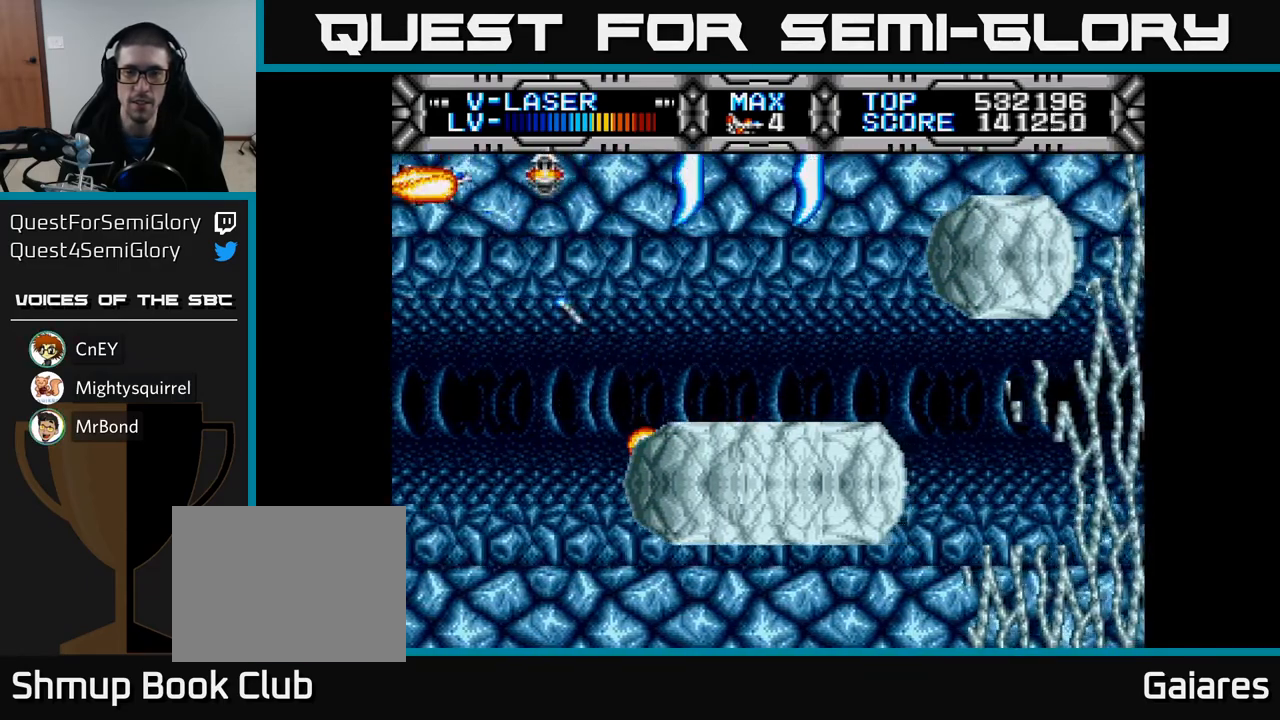
{"buttons": ["X", "DPAD_DOWN"], "left_stick": "center", "right_stick": "center", "events": []}
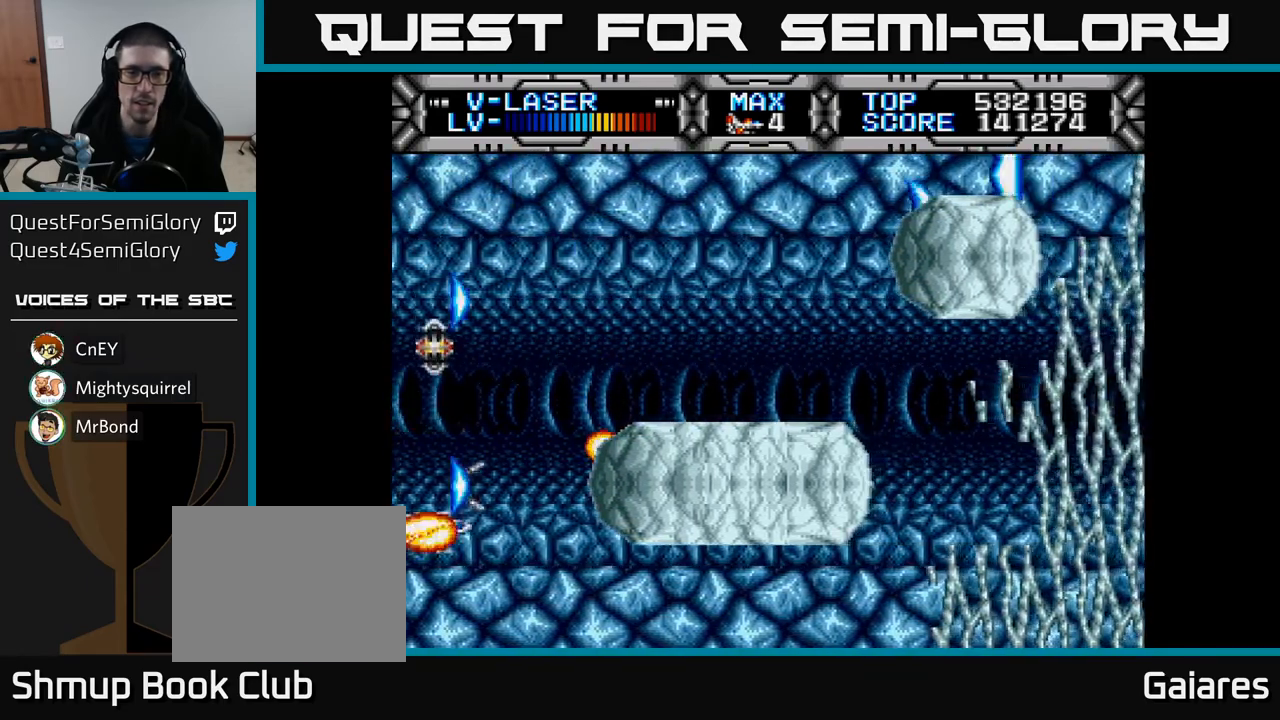
{"buttons": ["X", "DPAD_UP"], "left_stick": "center", "right_stick": "center", "events": [[317, "DPAD_DOWN", "up"], [433, "DPAD_UP", "down"]]}
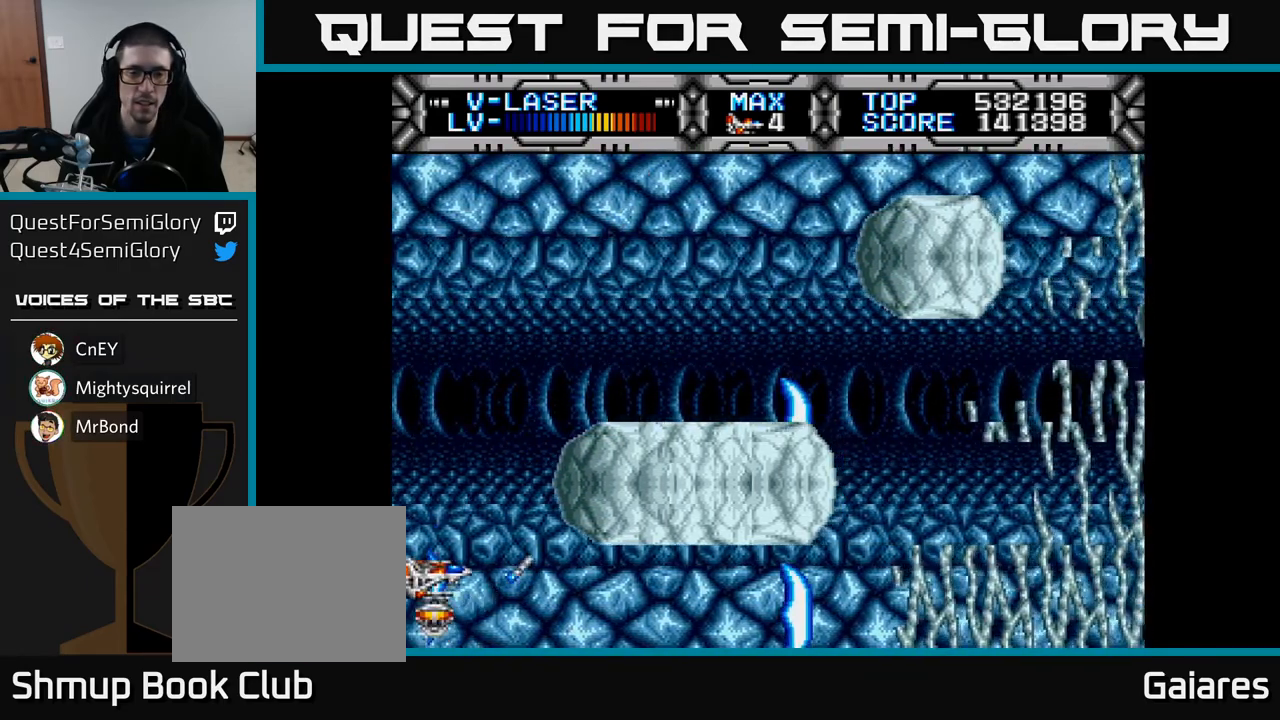
{"buttons": ["X", "DPAD_UP"], "left_stick": "center", "right_stick": "center", "events": []}
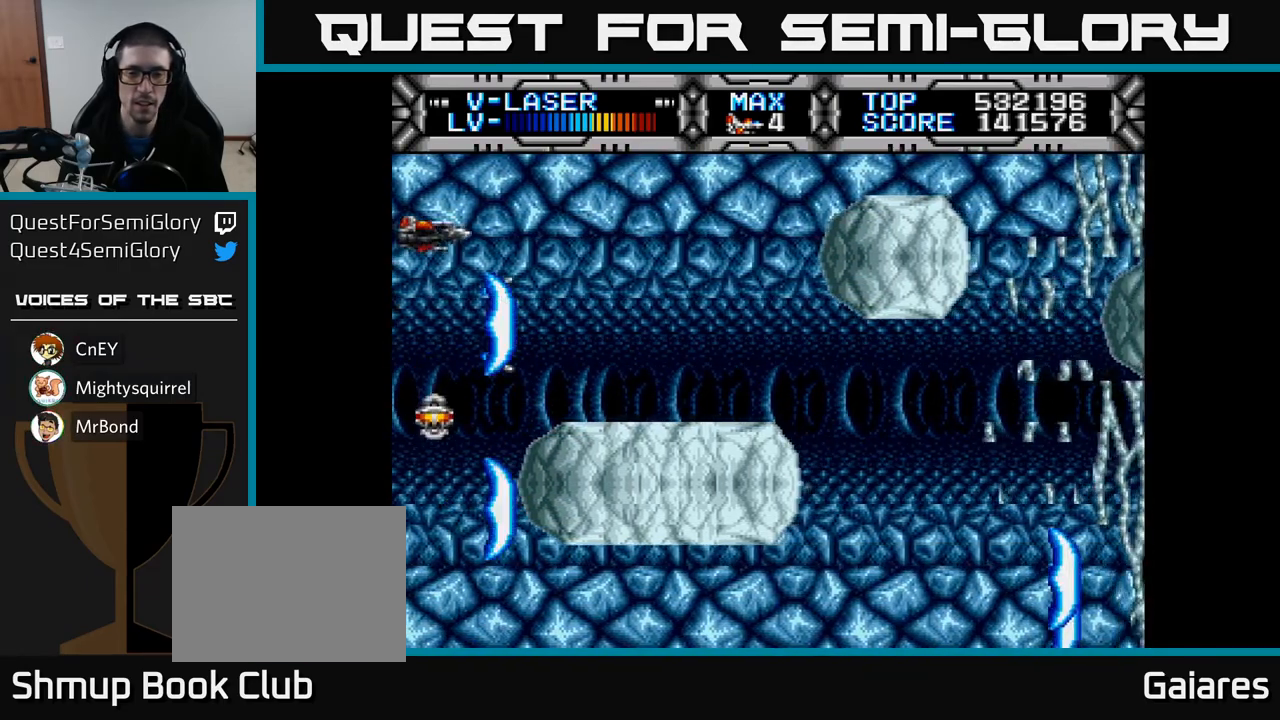
{"buttons": ["X", "DPAD_RIGHT"], "left_stick": "center", "right_stick": "center", "events": [[283, "DPAD_UP", "up"], [317, "DPAD_RIGHT", "down"]]}
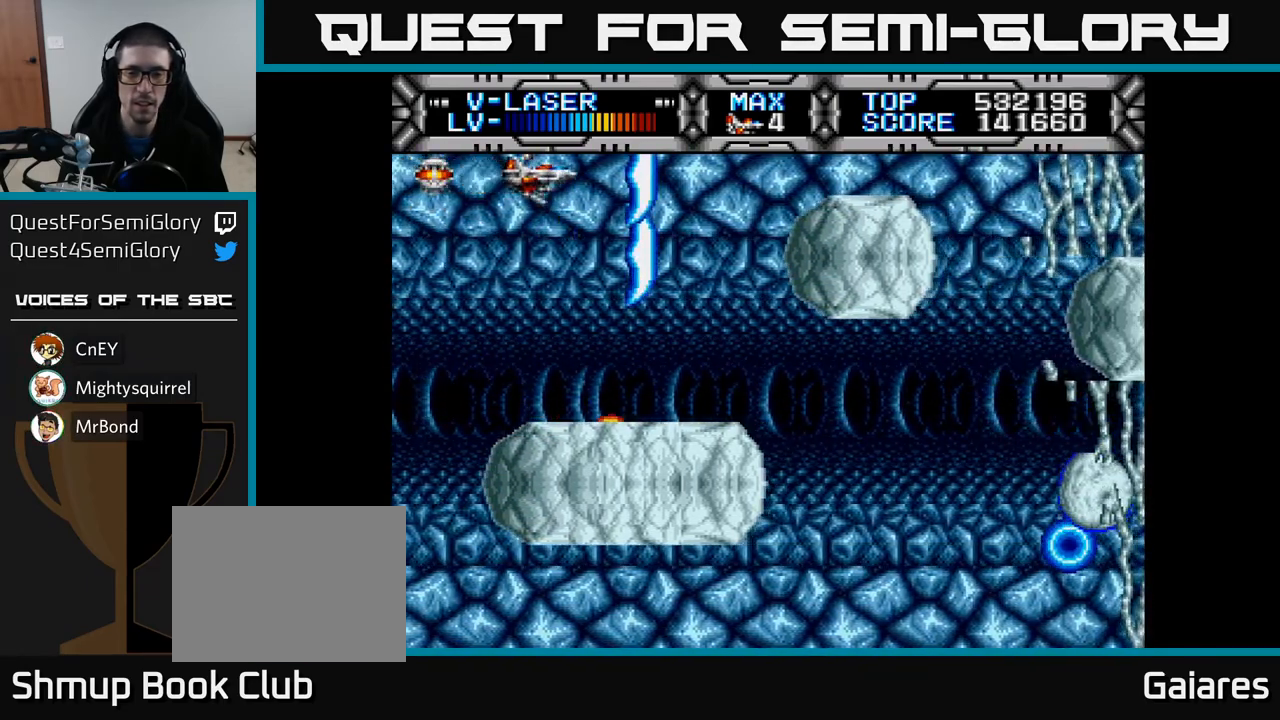
{"buttons": ["X"], "left_stick": "center", "right_stick": "center", "events": [[150, "DPAD_RIGHT", "up"], [183, "DPAD_DOWN", "down"], [383, "DPAD_DOWN", "up"]]}
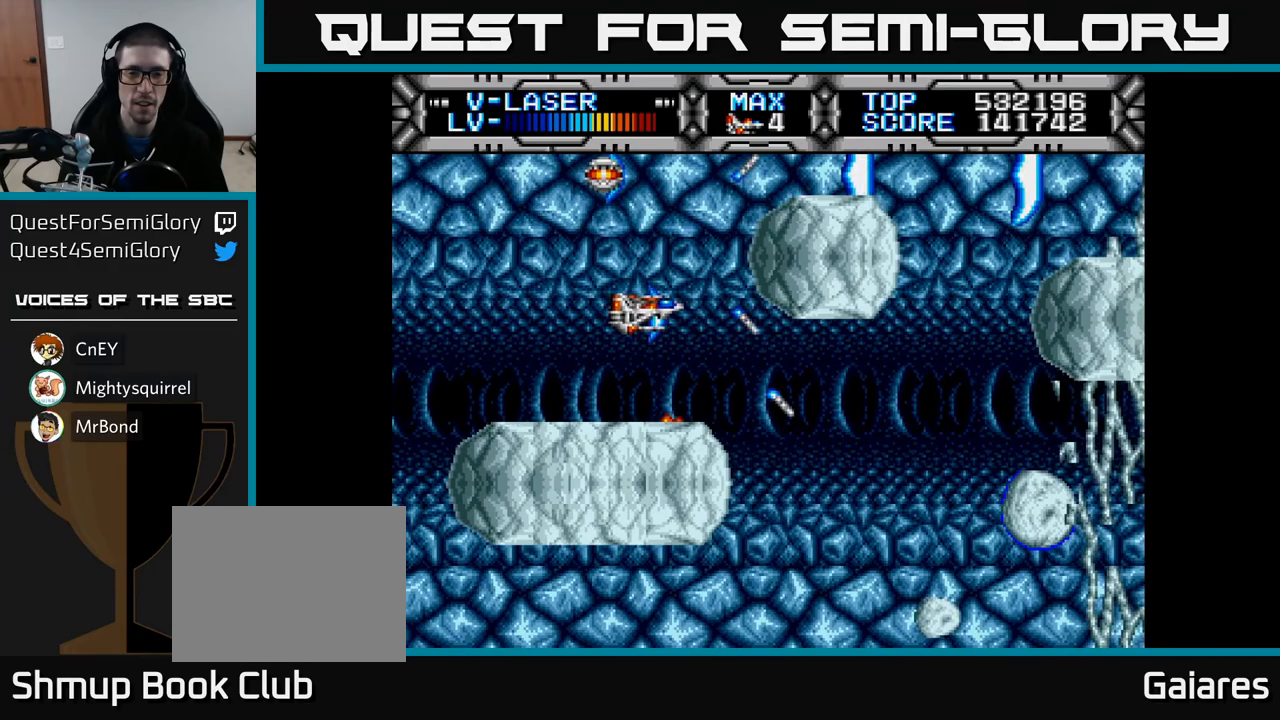
{"buttons": ["X"], "left_stick": "center", "right_stick": "center", "events": [[50, "DPAD_DOWN", "down"], [83, "DPAD_RIGHT", "down"], [133, "DPAD_DOWN", "up"], [250, "DPAD_DOWN", "down"], [350, "DPAD_RIGHT", "up"], [400, "DPAD_DOWN", "up"]]}
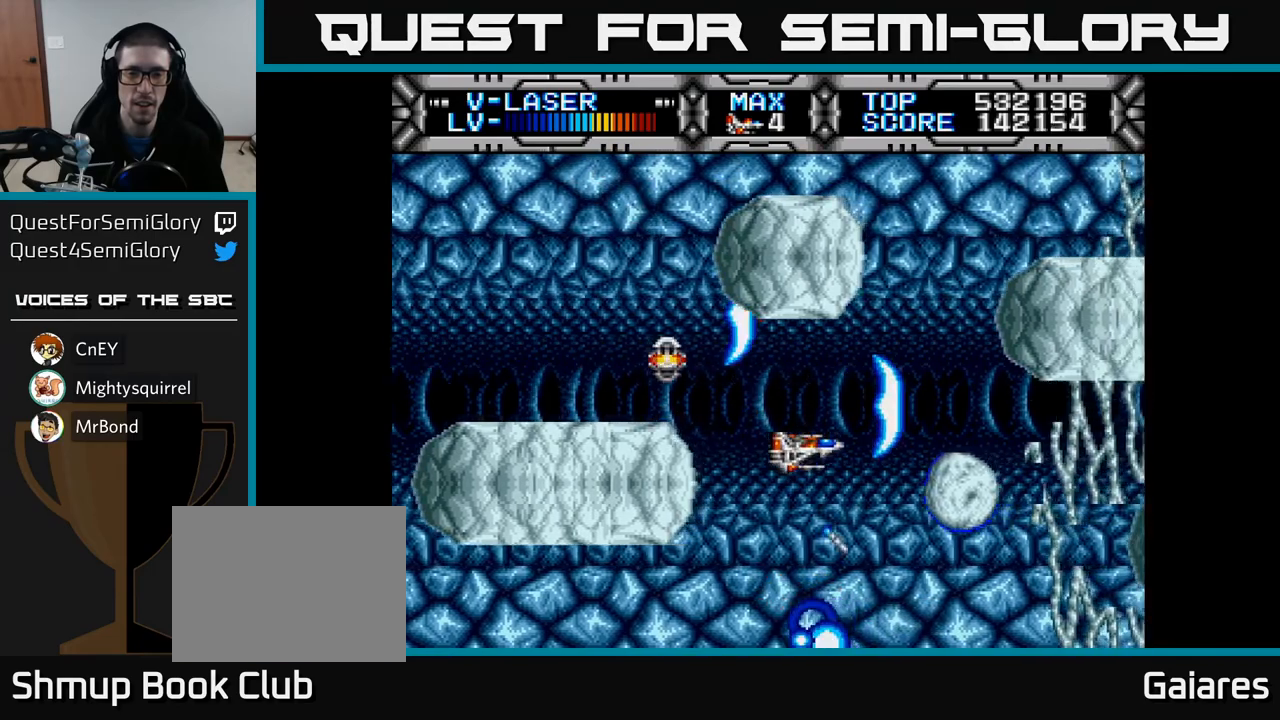
{"buttons": ["X"], "left_stick": "center", "right_stick": "center", "events": [[117, "DPAD_DOWN", "down"], [300, "DPAD_LEFT", "down"], [317, "DPAD_DOWN", "up"], [400, "DPAD_DOWN", "down"], [400, "DPAD_LEFT", "up"], [417, "DPAD_DOWN", "up"]]}
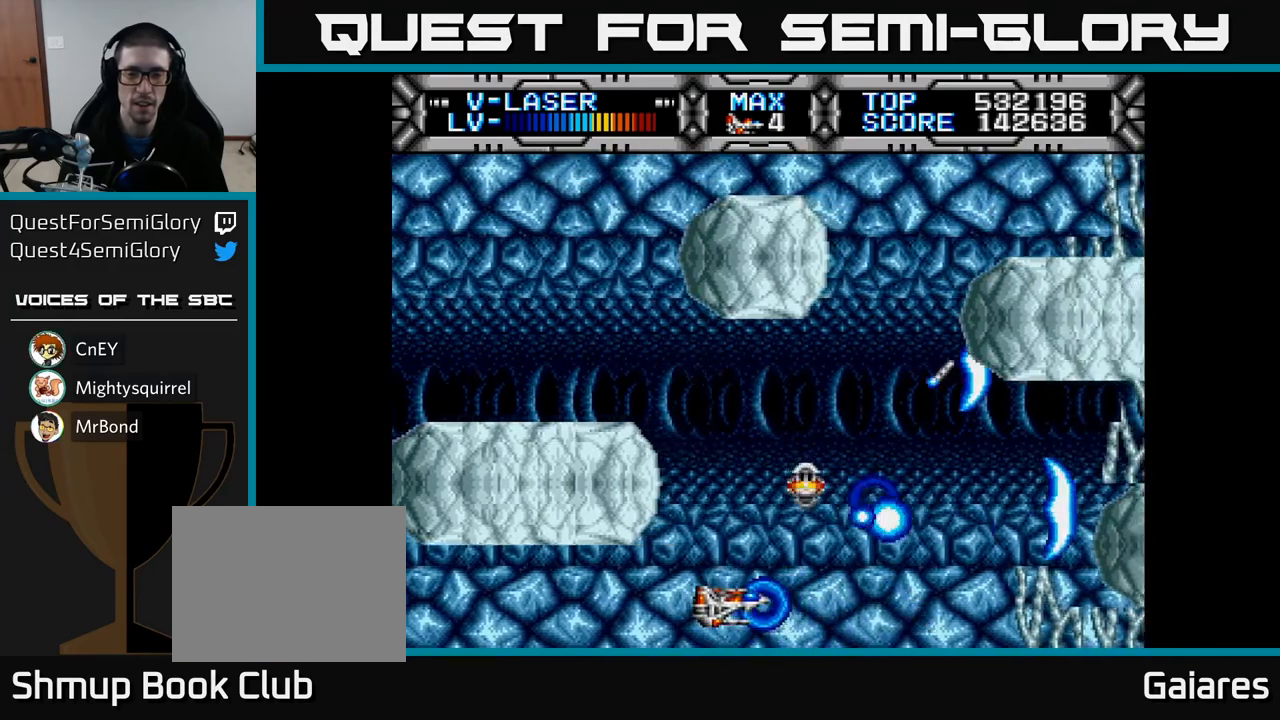
{"buttons": ["X", "DPAD_RIGHT"], "left_stick": "center", "right_stick": "center", "events": [[417, "DPAD_RIGHT", "down"]]}
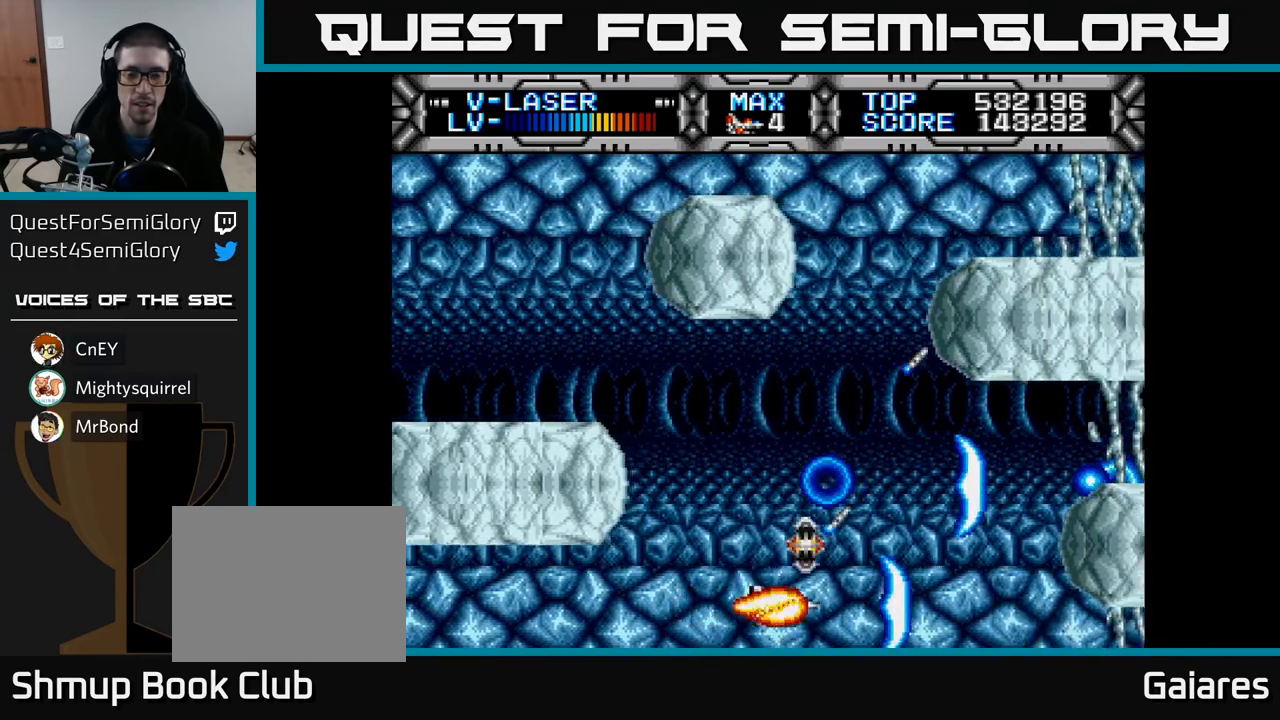
{"buttons": ["X", "DPAD_UP"], "left_stick": "center", "right_stick": "center", "events": [[50, "DPAD_RIGHT", "up"], [50, "DPAD_UP", "down"], [300, "DPAD_UP", "up"], [467, "DPAD_UP", "down"]]}
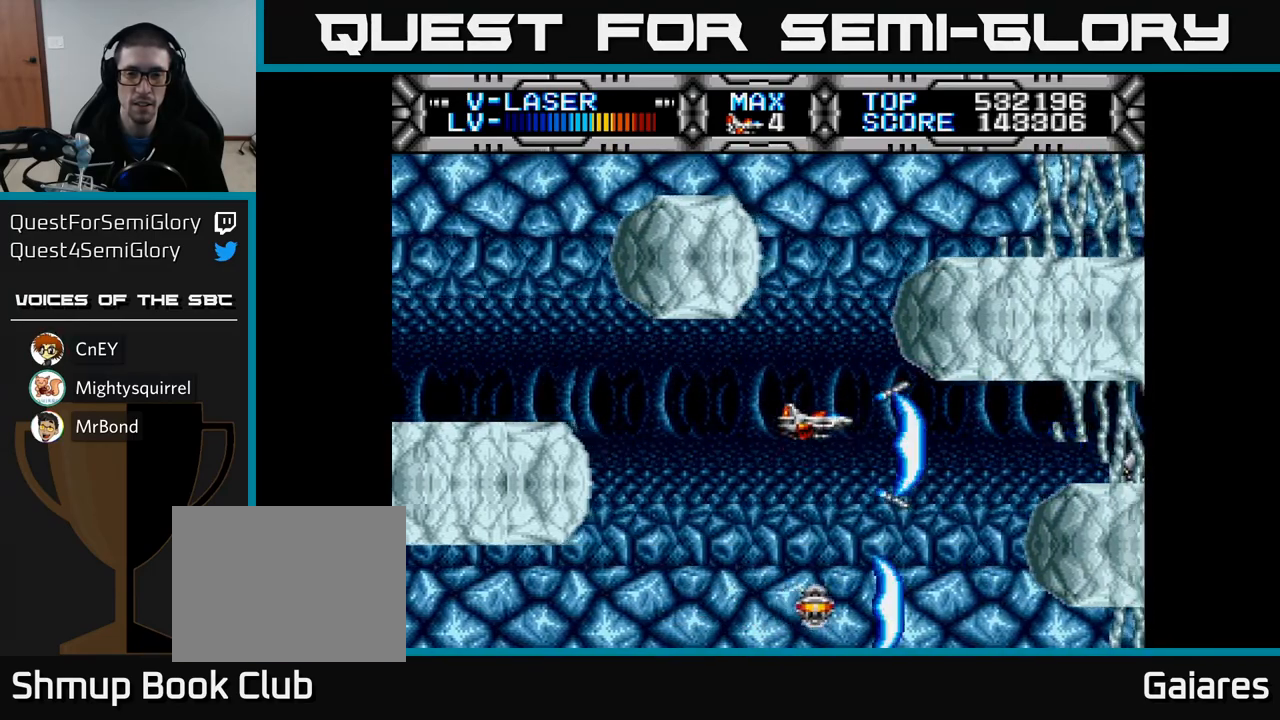
{"buttons": ["X"], "left_stick": "center", "right_stick": "center", "events": [[383, "DPAD_UP", "up"]]}
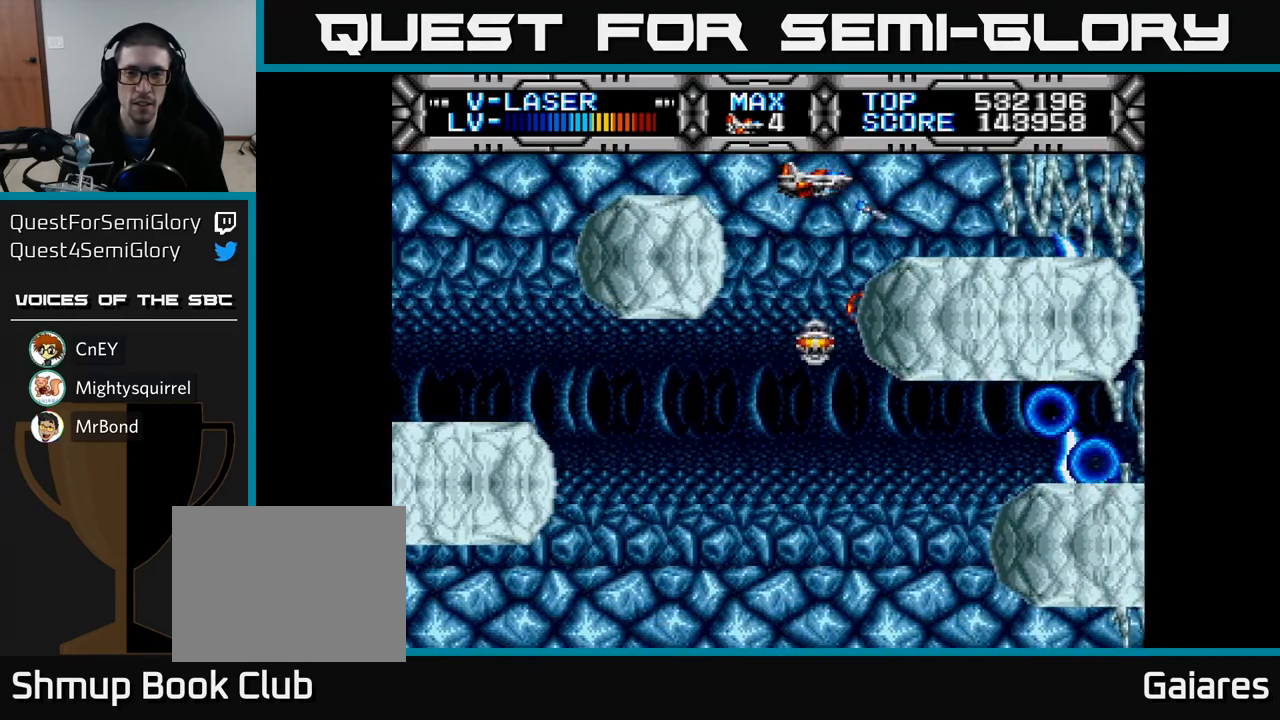
{"buttons": ["X", "DPAD_DOWN"], "left_stick": "center", "right_stick": "center", "events": [[400, "DPAD_LEFT", "down"], [450, "DPAD_DOWN", "down"], [467, "DPAD_LEFT", "up"]]}
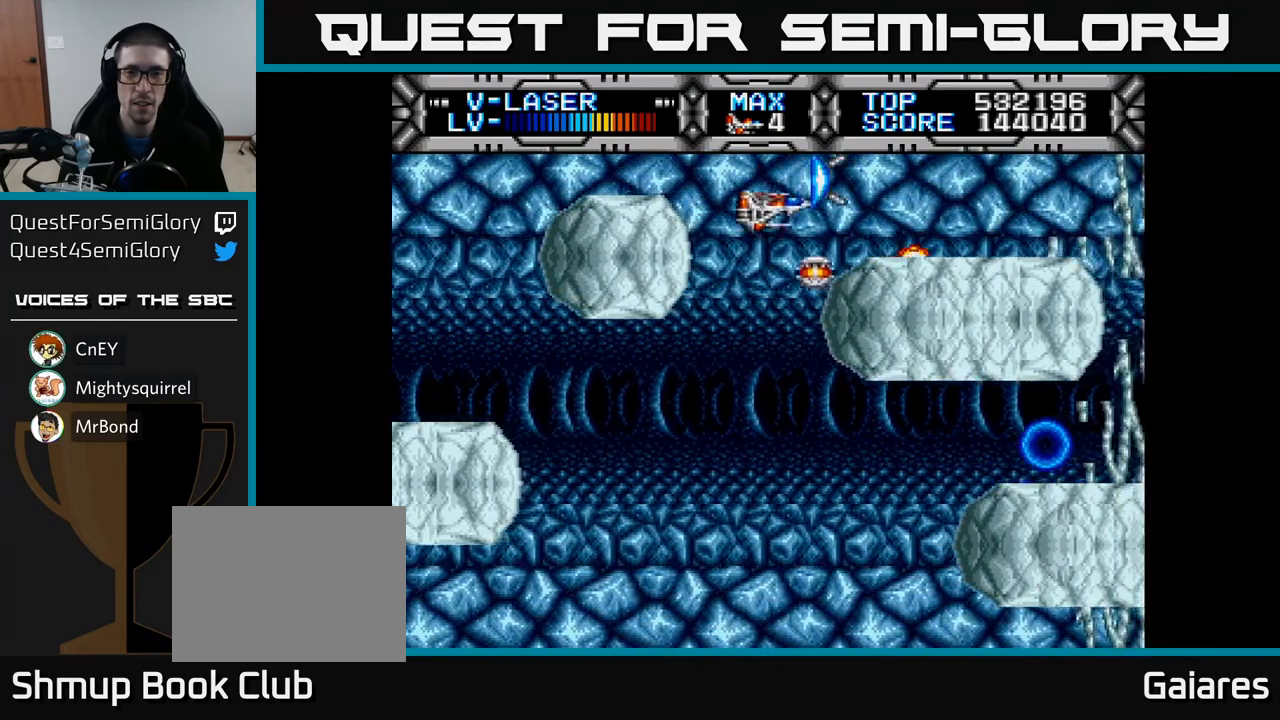
{"buttons": ["X", "DPAD_DOWN"], "left_stick": "center", "right_stick": "center", "events": [[183, "DPAD_LEFT", "down"], [300, "DPAD_LEFT", "up"]]}
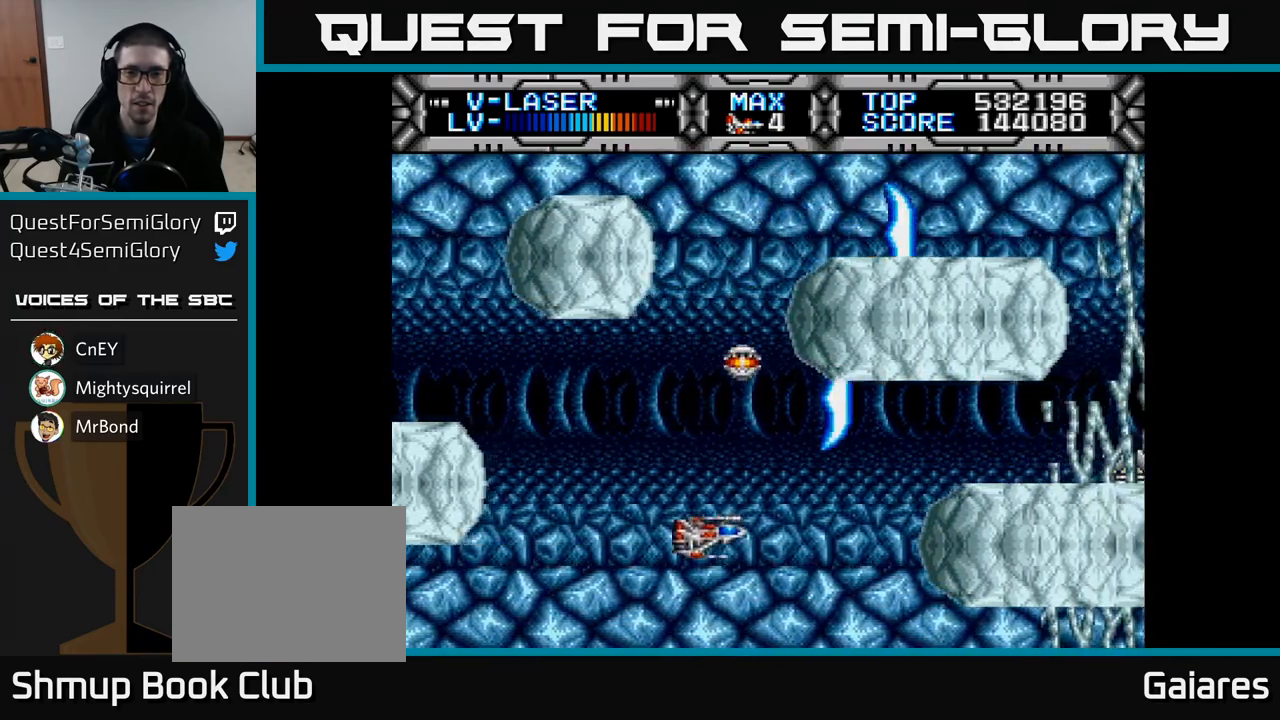
{"buttons": ["X", "DPAD_UP"], "left_stick": "center", "right_stick": "center", "events": [[317, "DPAD_DOWN", "up"], [383, "DPAD_LEFT", "down"], [400, "DPAD_UP", "down"], [500, "DPAD_LEFT", "up"]]}
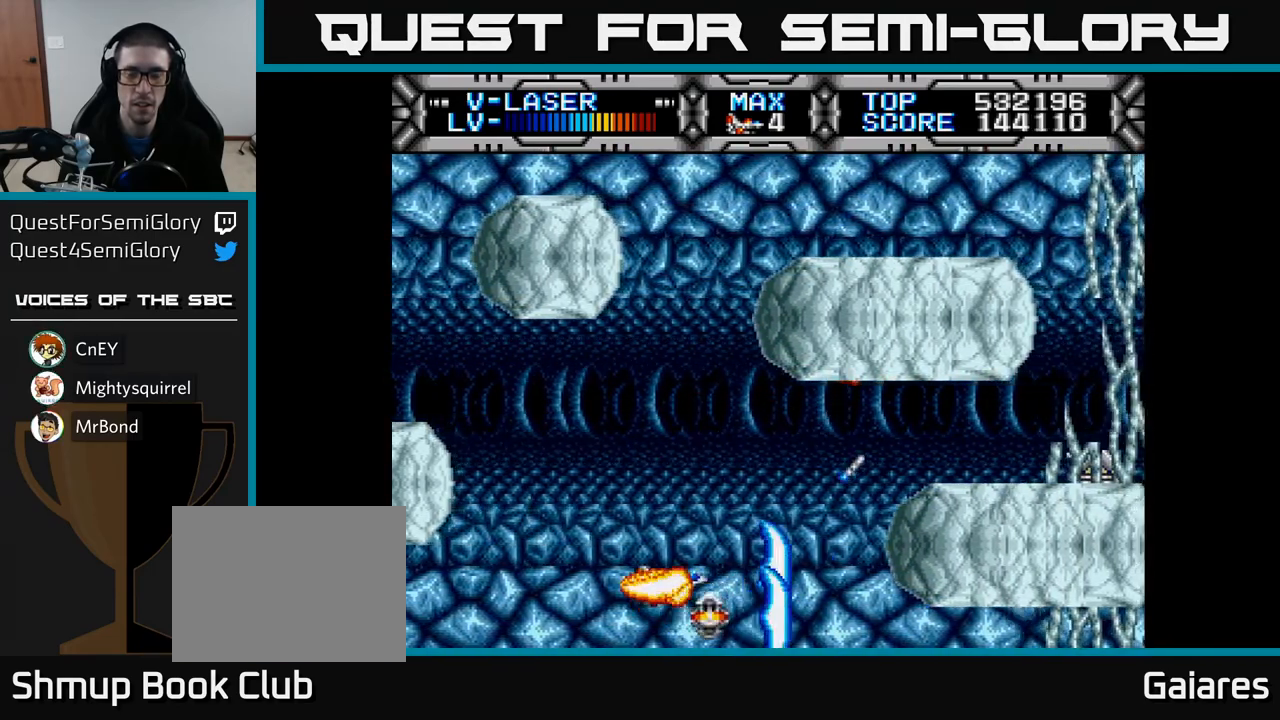
{"buttons": ["X"], "left_stick": "center", "right_stick": "center", "events": [[200, "DPAD_LEFT", "down"], [267, "DPAD_UP", "up"], [317, "DPAD_LEFT", "up"]]}
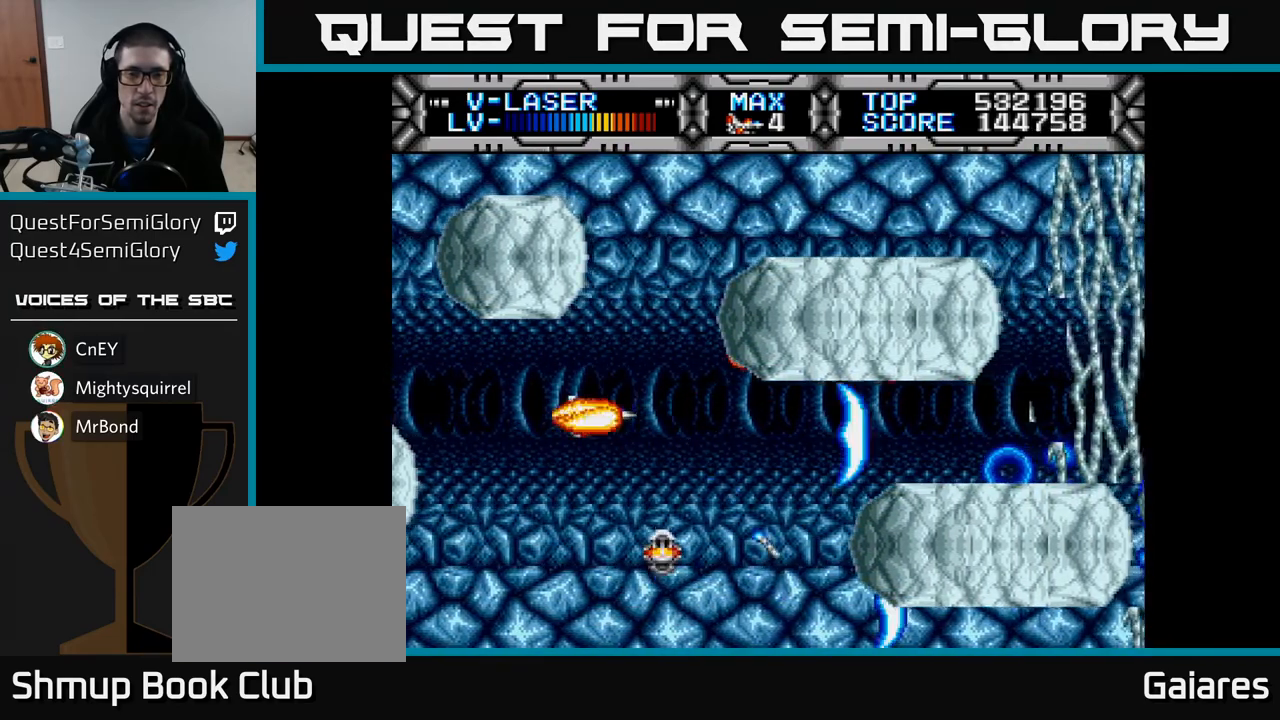
{"buttons": ["X", "DPAD_UP"], "left_stick": "center", "right_stick": "center", "events": [[150, "DPAD_UP", "down"], [233, "DPAD_UP", "up"], [433, "DPAD_UP", "down"]]}
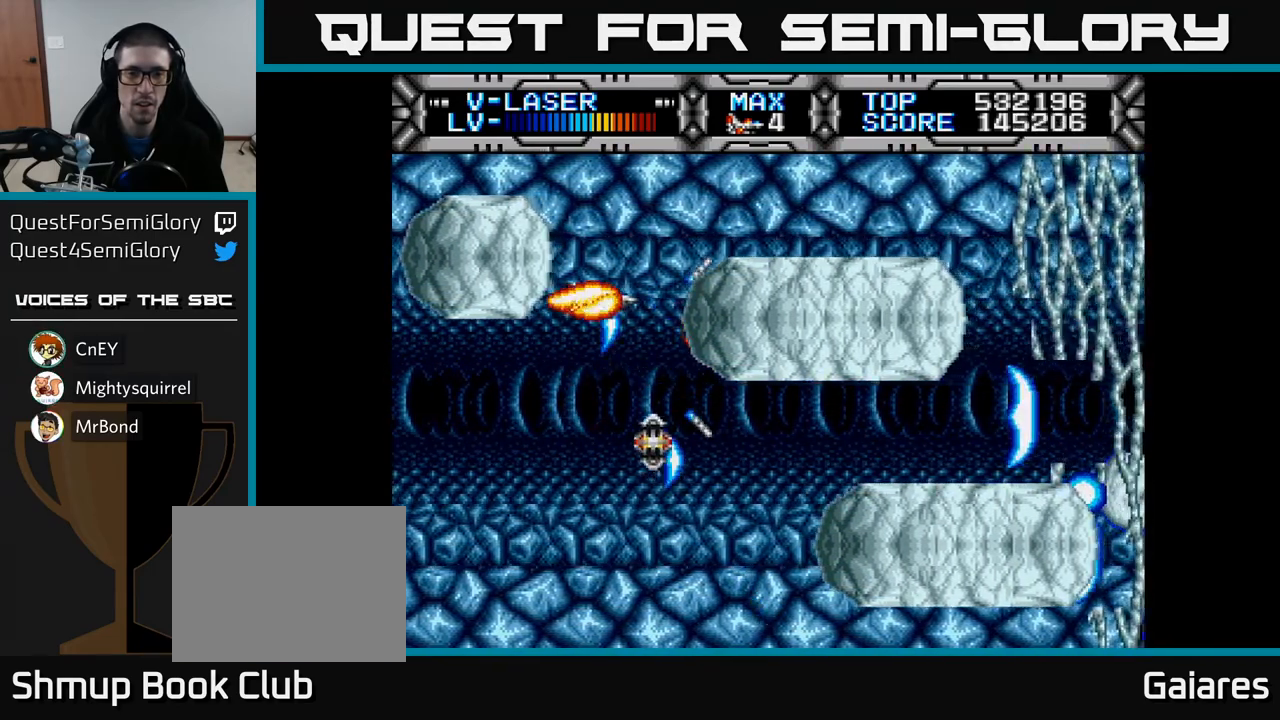
{"buttons": ["X"], "left_stick": "center", "right_stick": "center", "events": [[17, "DPAD_UP", "up"], [167, "DPAD_UP", "down"], [450, "DPAD_UP", "up"]]}
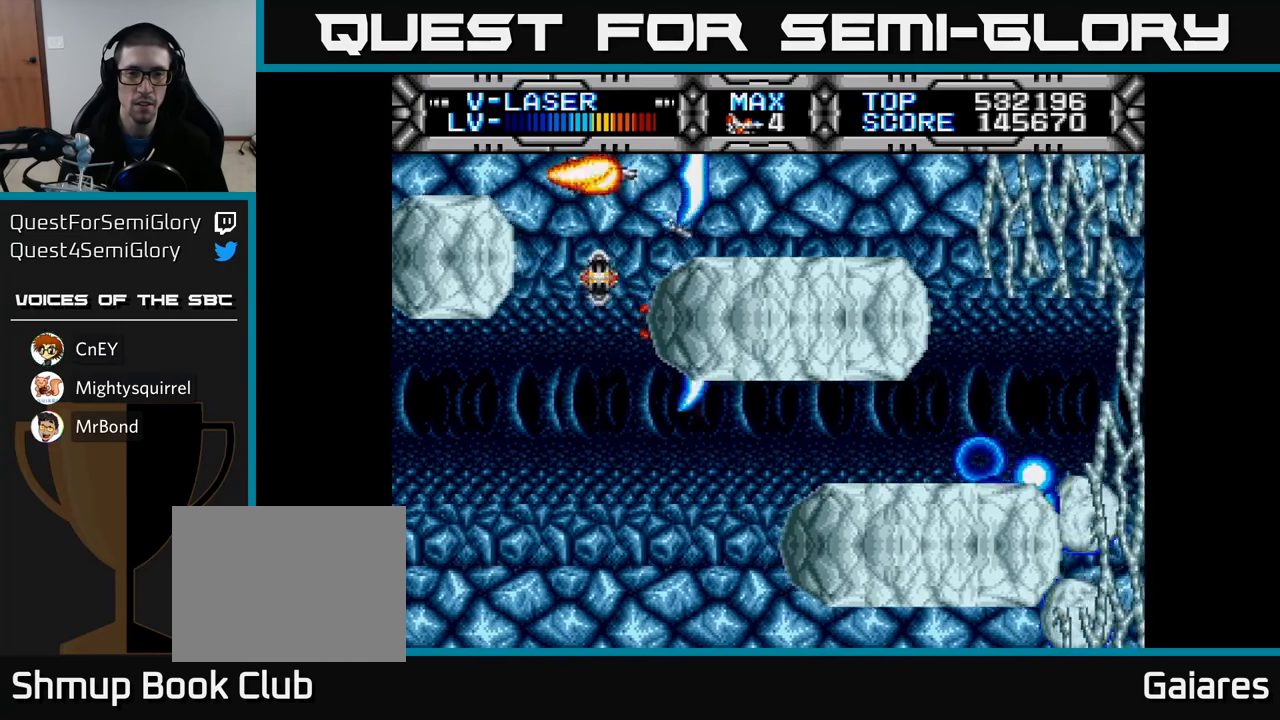
{"buttons": ["X", "DPAD_DOWN"], "left_stick": "center", "right_stick": "center", "events": [[50, "DPAD_LEFT", "down"], [83, "DPAD_DOWN", "down"], [167, "DPAD_LEFT", "up"], [450, "DPAD_LEFT", "down"], [500, "DPAD_LEFT", "up"]]}